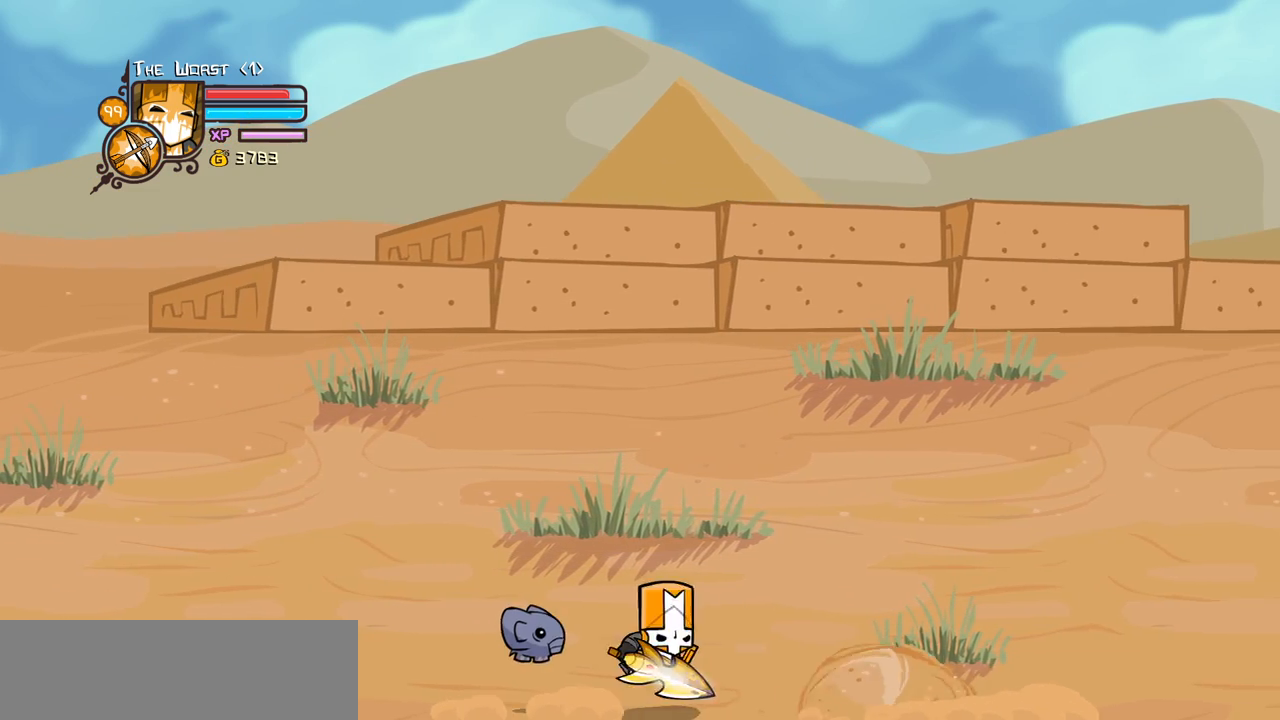
Gameplay with keyboard; each line is a JSON object with the keys held at the frame after it. "events" lists presses ("down") and releases ("up") of "block", "down", "heavy", "item", "iteml", "itemr", "jump", "left", "light", "magic", "right" and "up" between this image and that frame as [ms after this image, input, new state], when the widget could be followed in between. No other keys are recorded. Mouse input is not recorded. Key names are as the overlay labels them; some are game actions (e.g. jump) rather than physical keys.
{"keys": ["down"], "events": [[150, "jump", "up"], [200, "light", "up"], [433, "right", "up"]]}
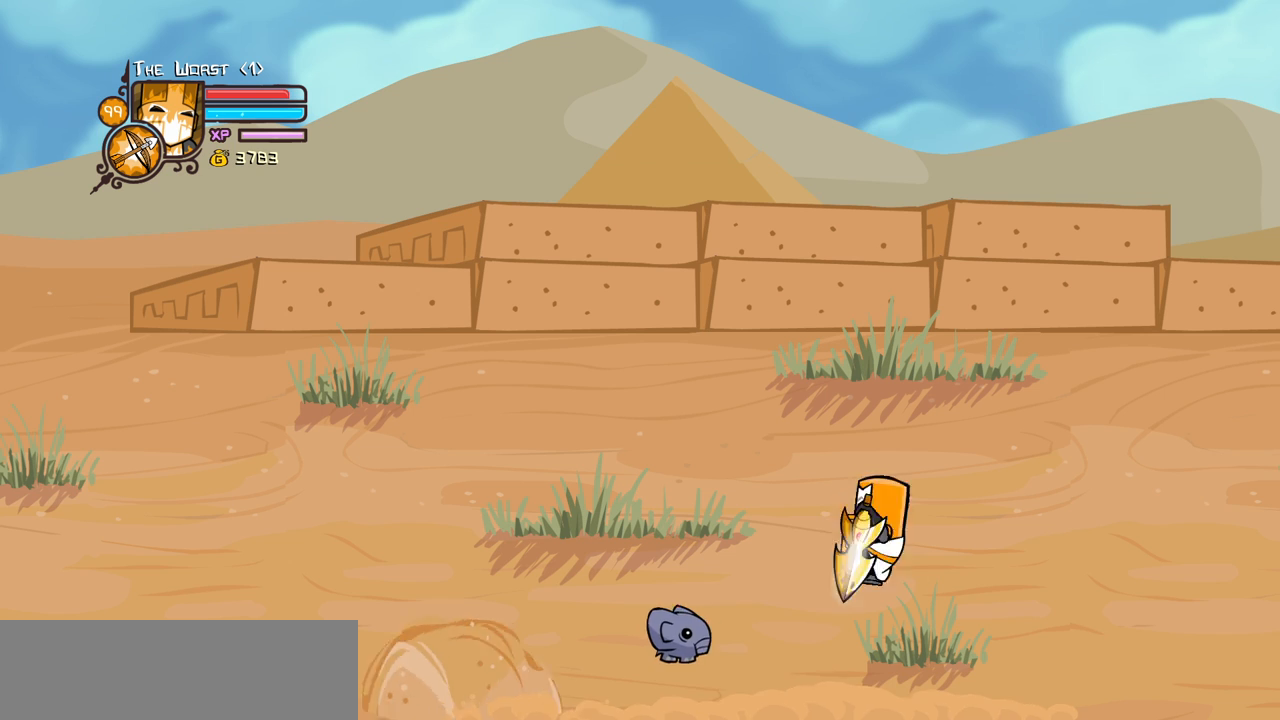
{"keys": ["down"], "events": [[16, "left", "down"], [250, "left", "up"]]}
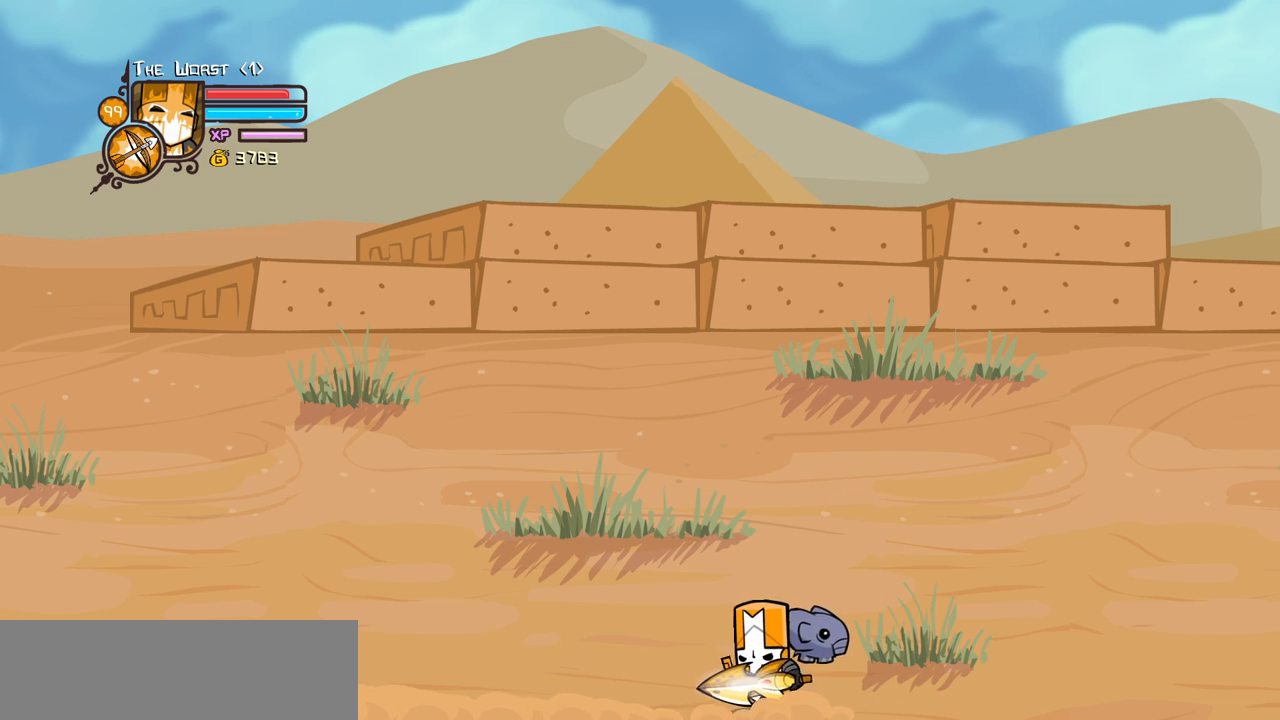
{"keys": ["down"], "events": []}
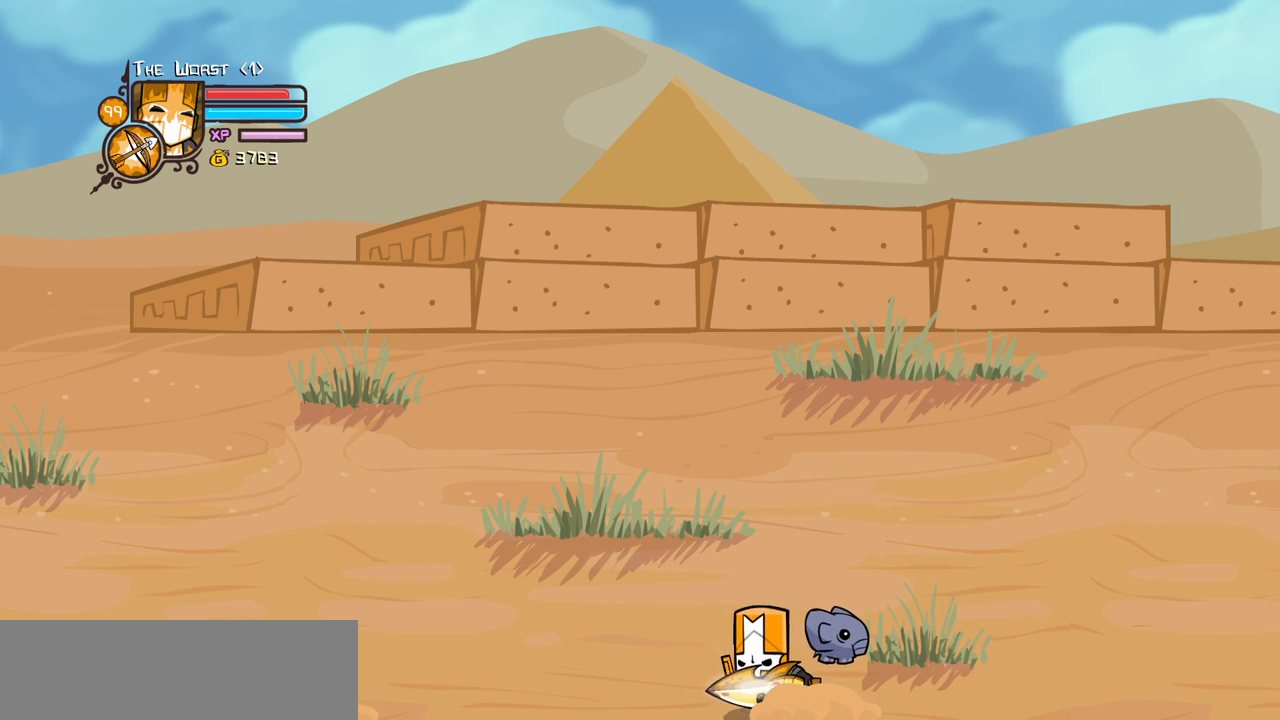
{"keys": ["down"], "events": []}
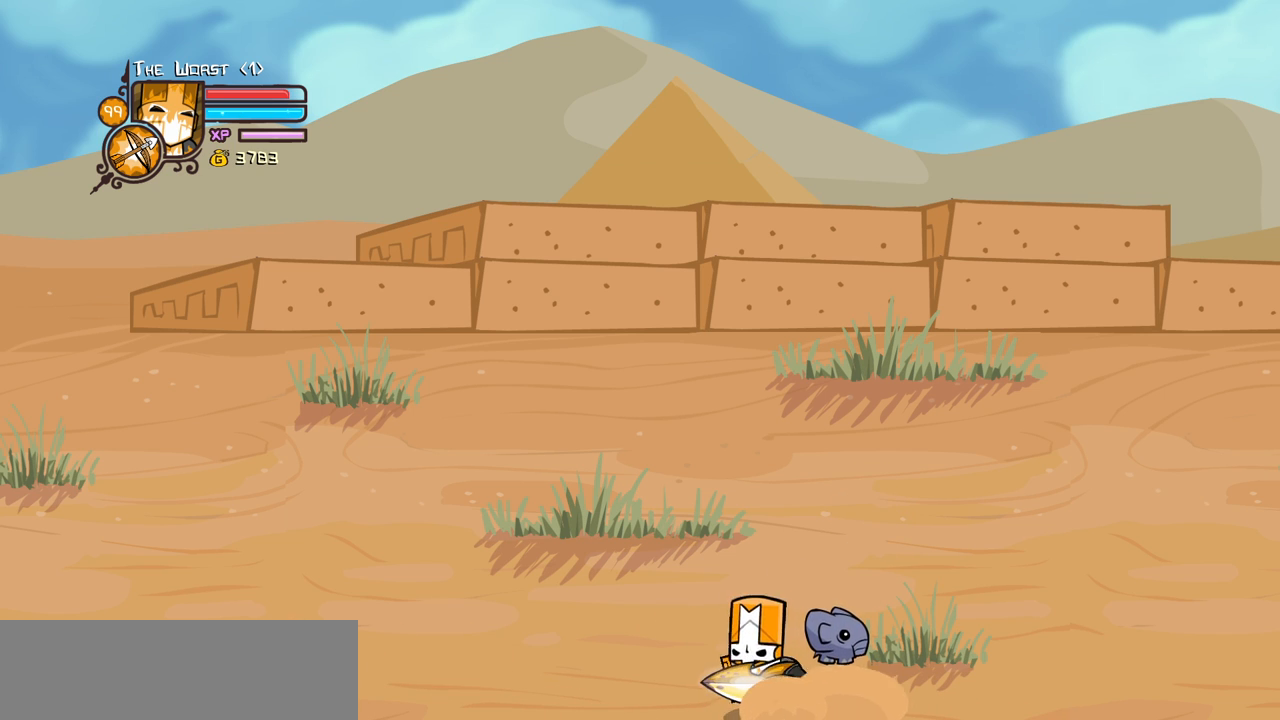
{"keys": ["down"], "events": [[116, "jump", "down"], [166, "light", "down"], [300, "jump", "up"], [300, "light", "up"]]}
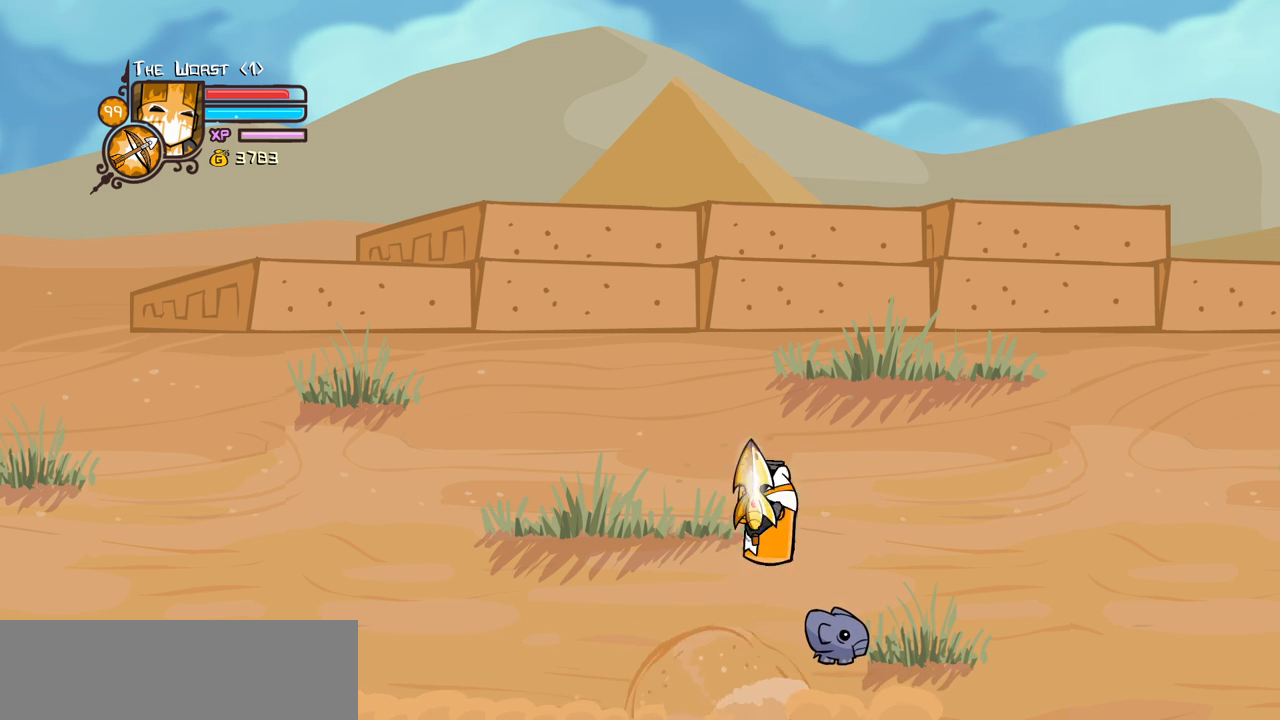
{"keys": ["down"], "events": []}
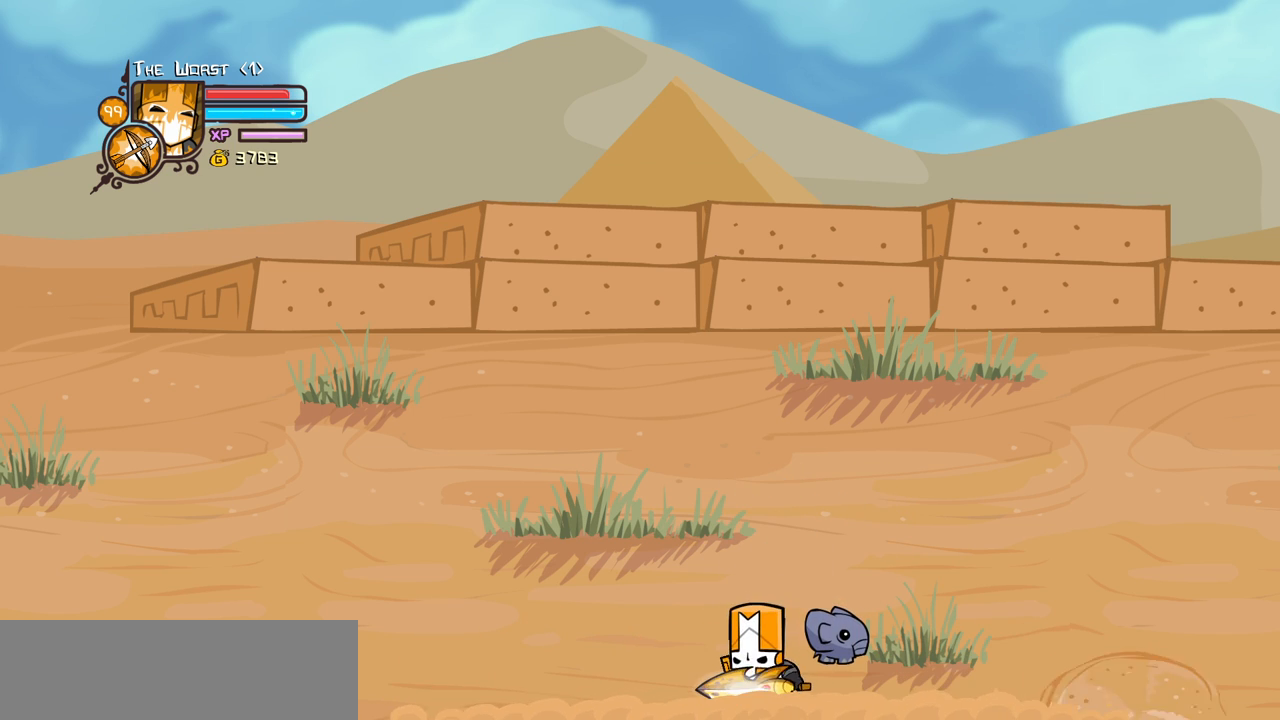
{"keys": ["down"], "events": []}
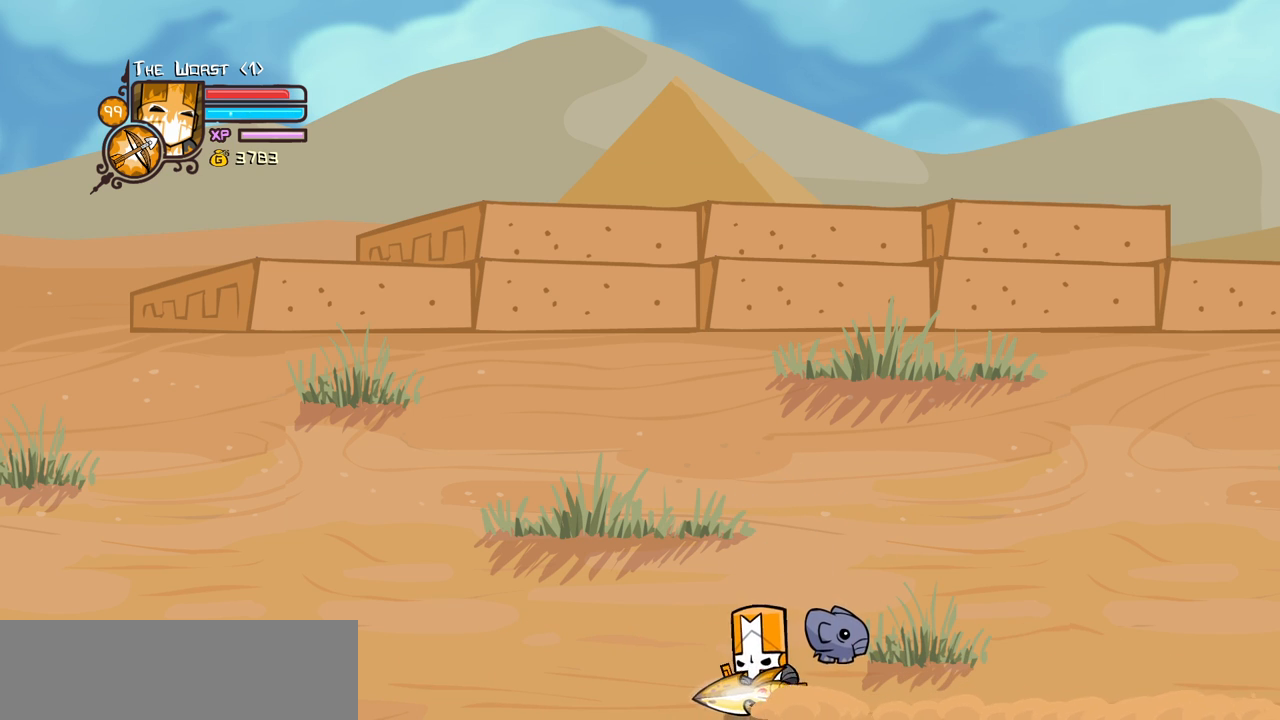
{"keys": ["down", "left"], "events": [[450, "left", "down"]]}
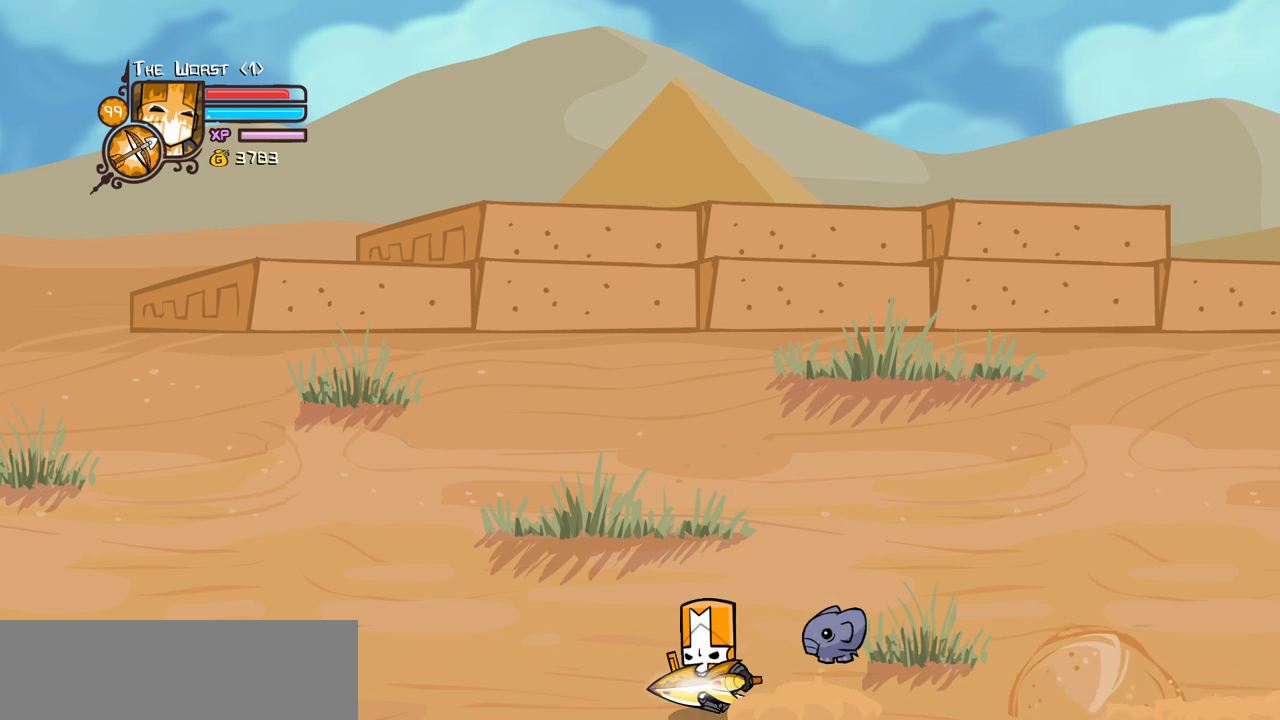
{"keys": ["down", "left", "right"], "events": [[500, "right", "down"]]}
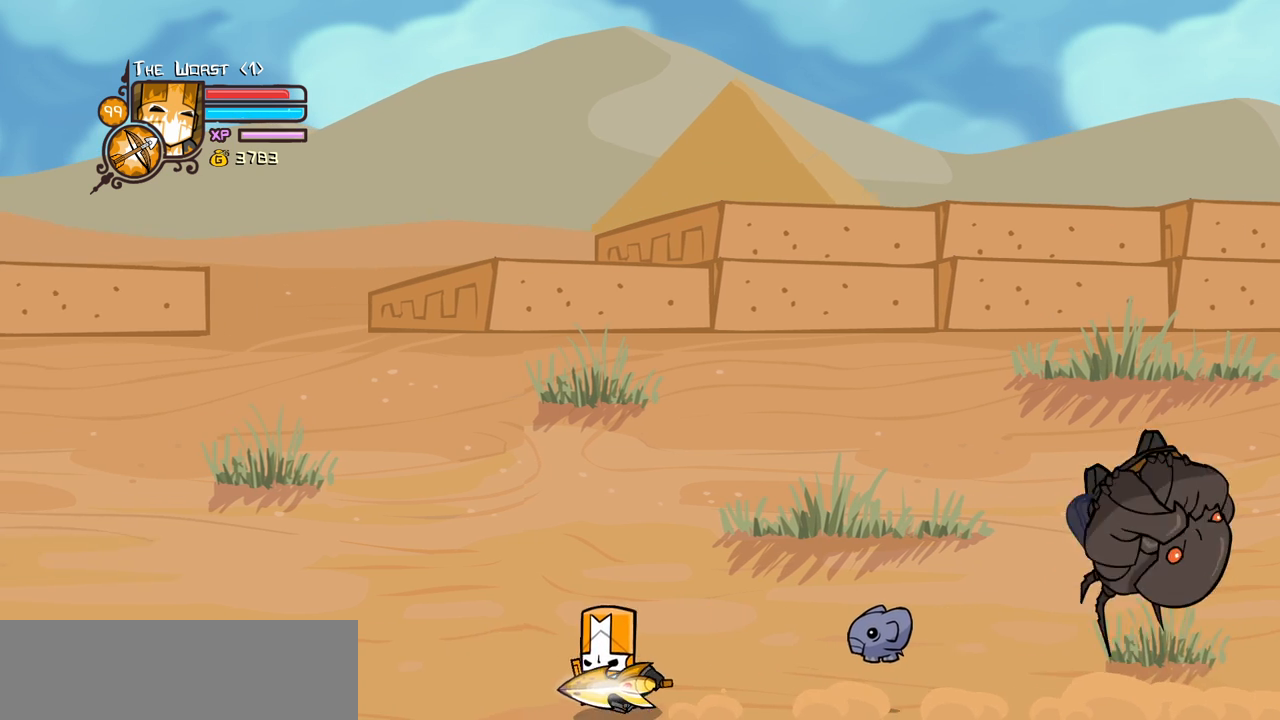
{"keys": ["heavy", "light", "right"], "events": [[50, "left", "up"], [333, "down", "up"], [383, "light", "down"], [466, "heavy", "down"]]}
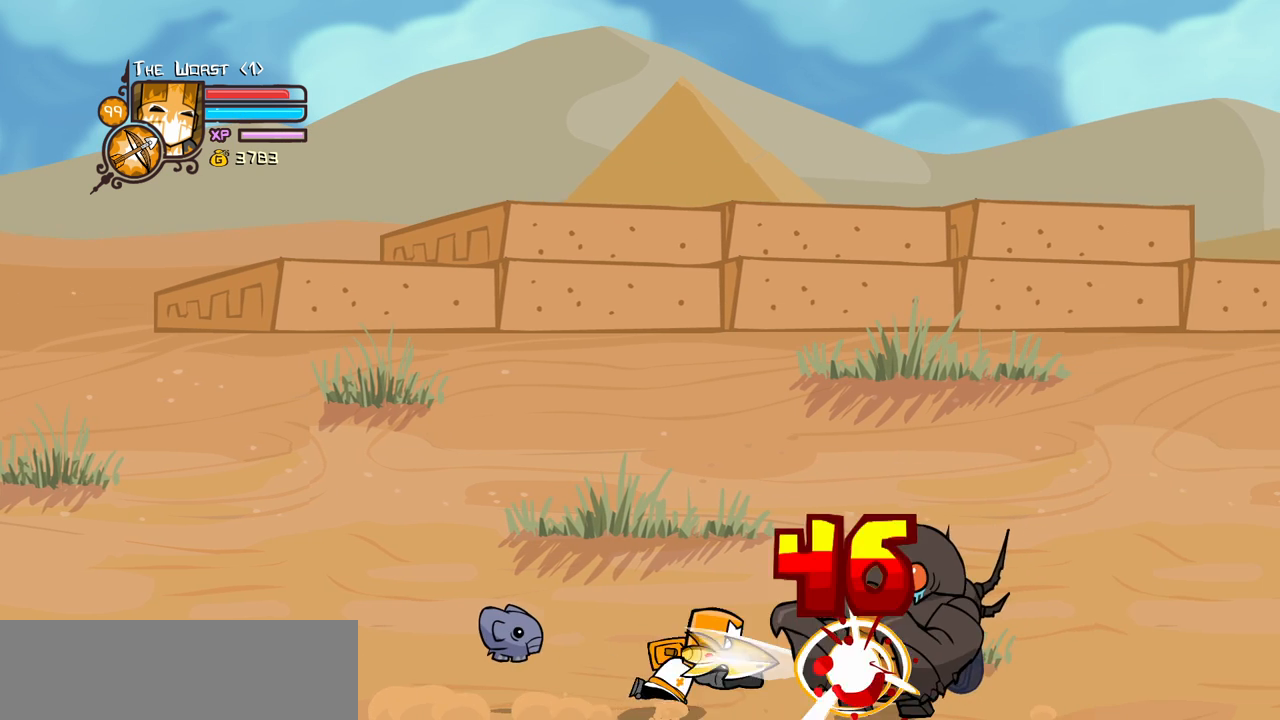
{"keys": [], "events": [[116, "light", "up"], [166, "right", "up"], [350, "heavy", "up"]]}
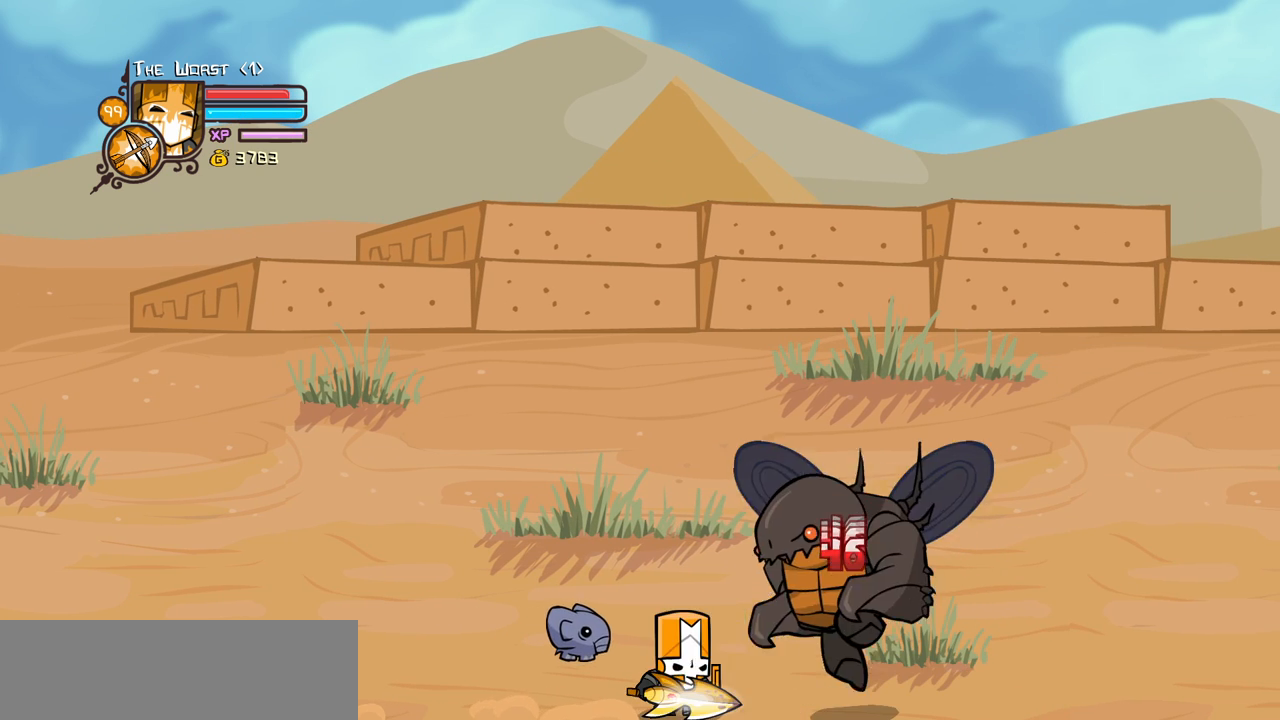
{"keys": ["left"], "events": [[83, "right", "down"], [366, "right", "up"], [416, "left", "down"]]}
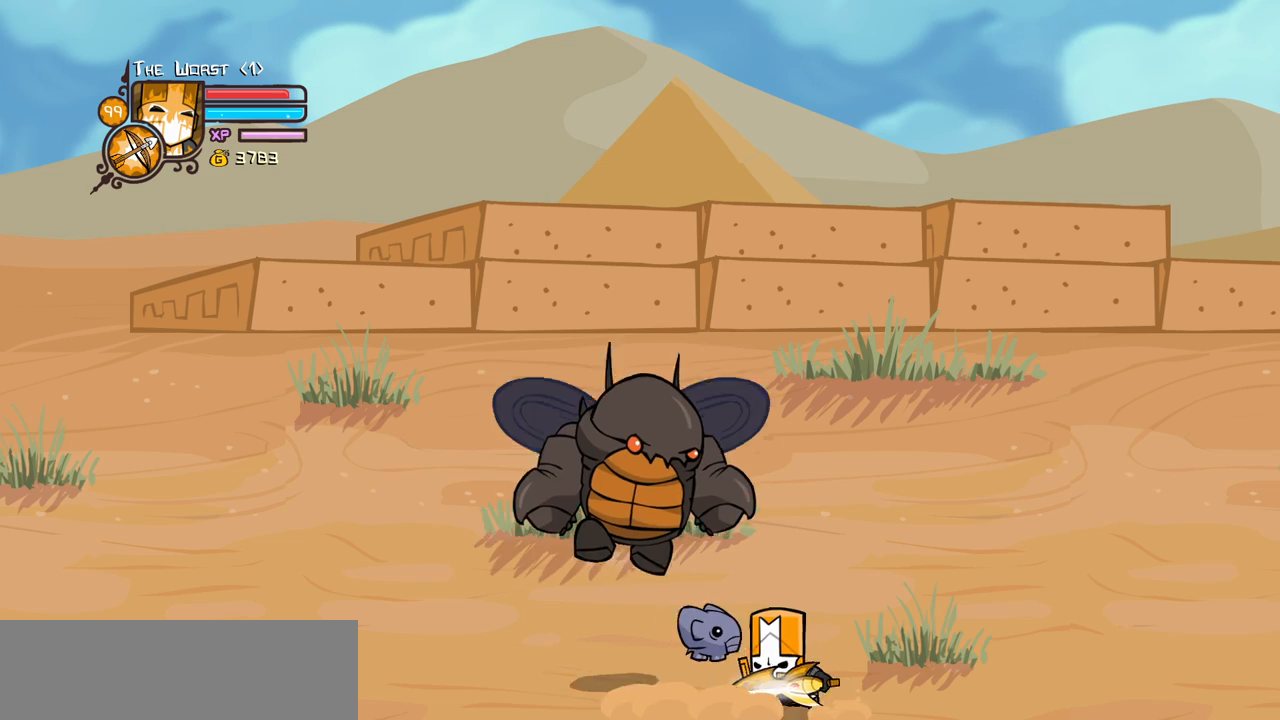
{"keys": ["heavy"], "events": [[50, "left", "up"], [150, "heavy", "down"], [383, "heavy", "up"], [466, "heavy", "down"]]}
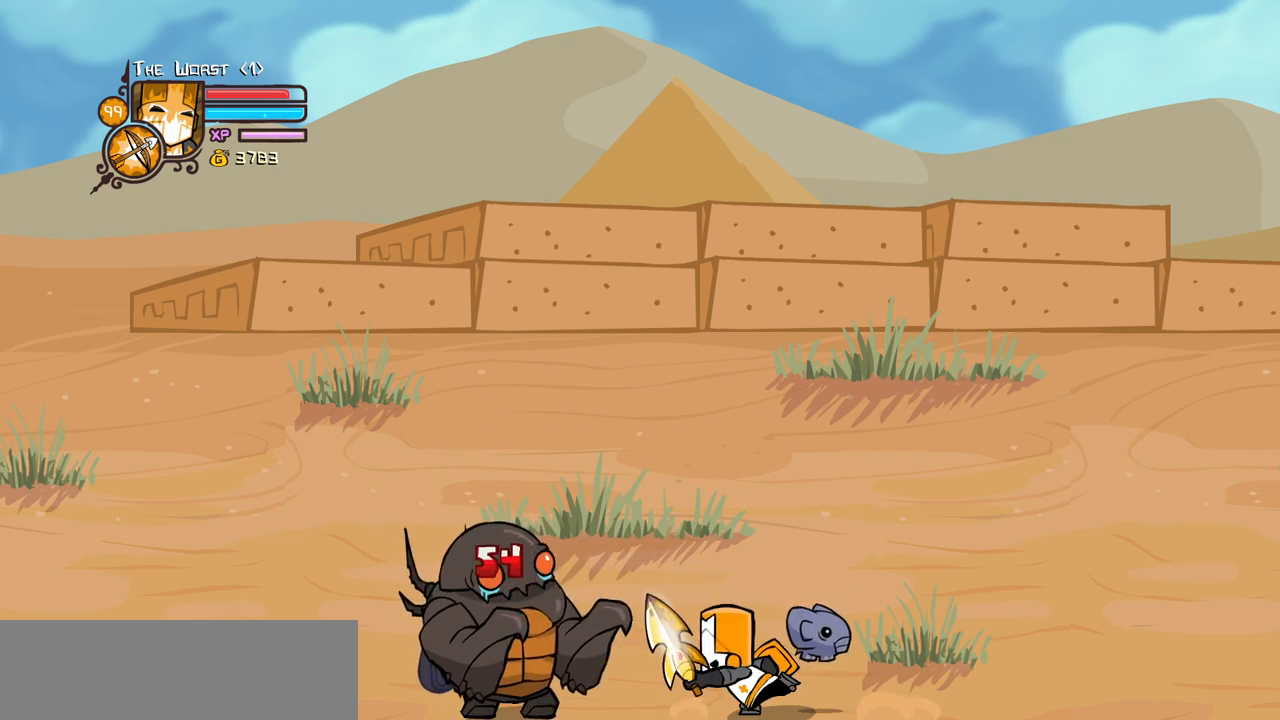
{"keys": [], "events": [[166, "heavy", "up"], [200, "heavy", "down"], [483, "heavy", "up"]]}
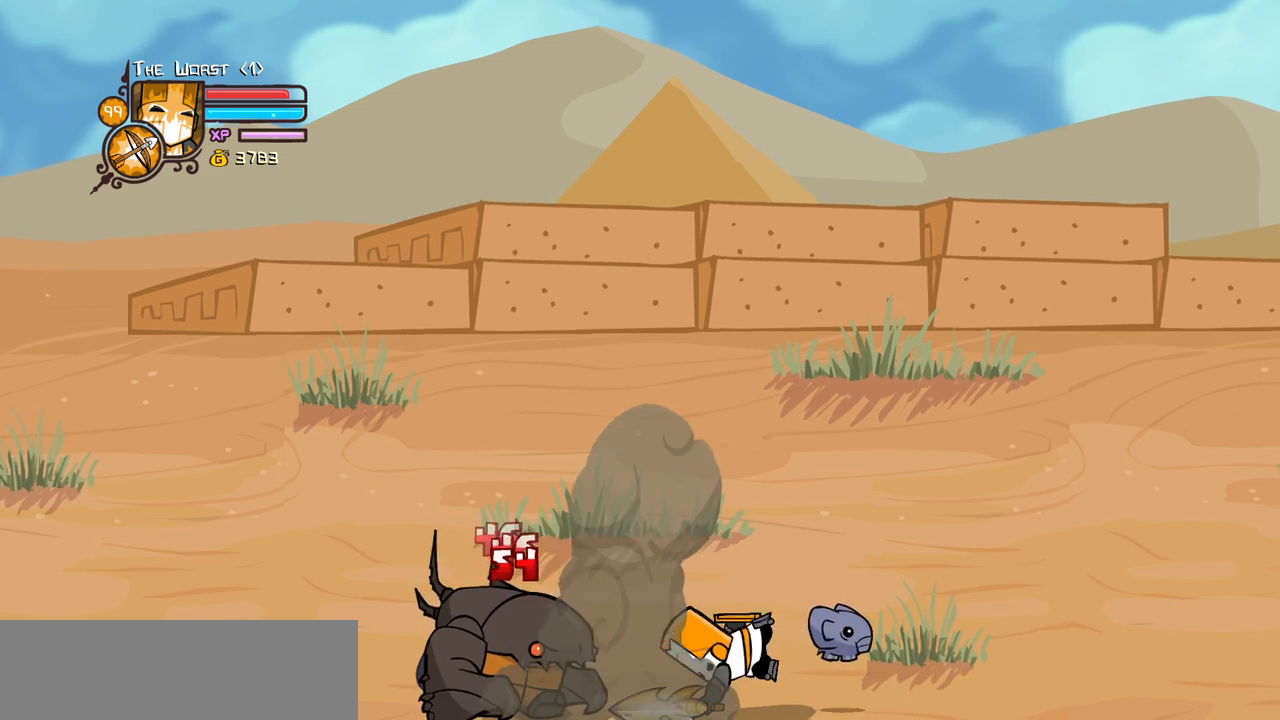
{"keys": ["left", "right"], "events": [[133, "left", "down"], [466, "right", "down"]]}
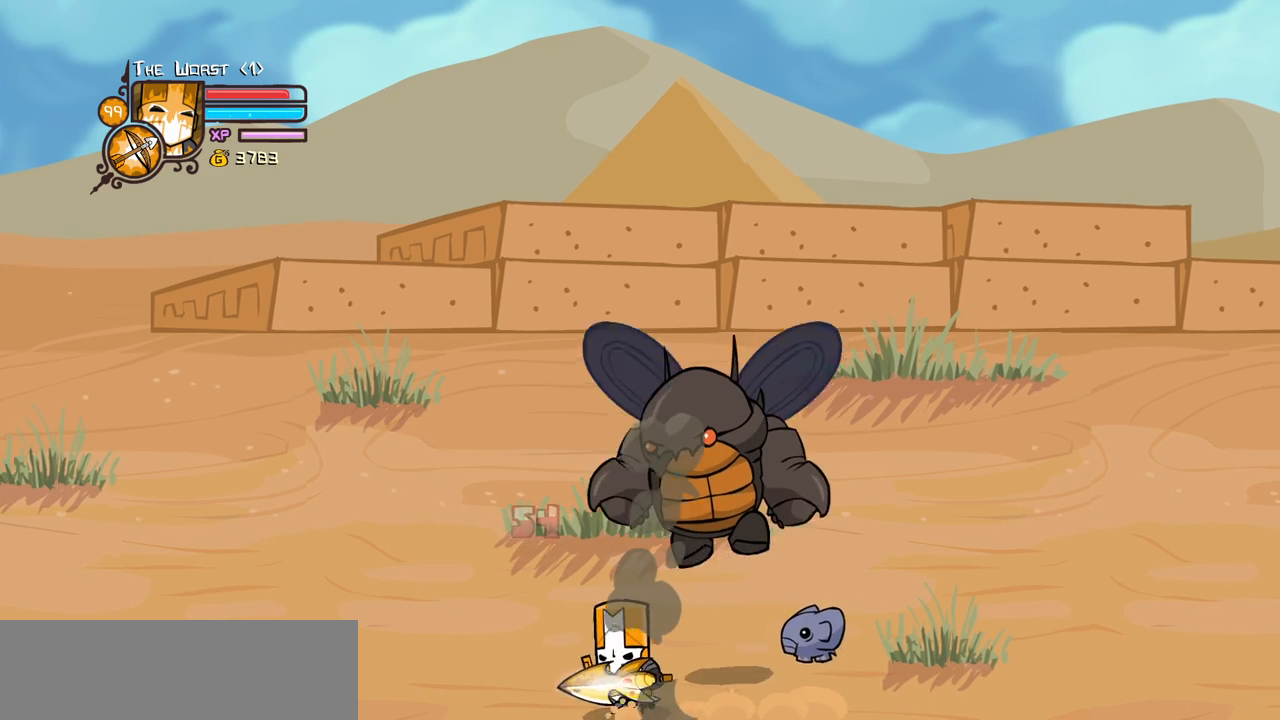
{"keys": ["right"], "events": [[100, "left", "up"], [100, "right", "up"], [233, "heavy", "down"], [383, "right", "down"], [466, "heavy", "up"]]}
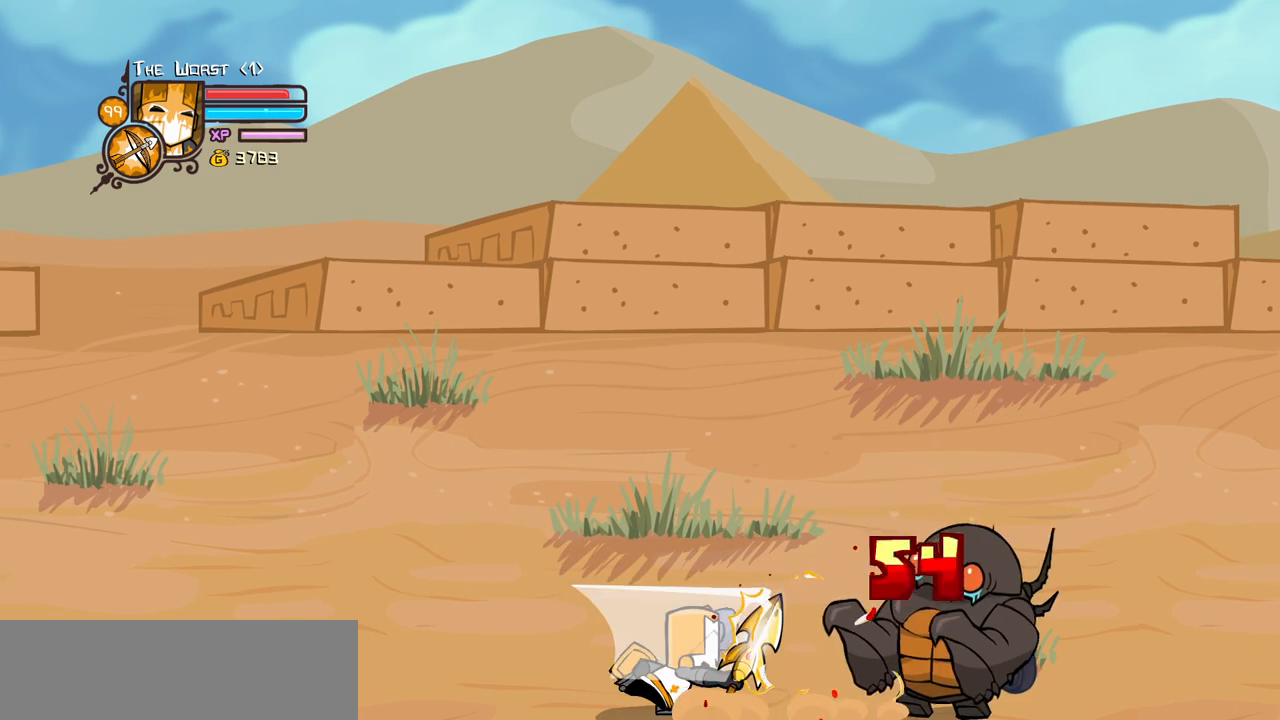
{"keys": ["heavy"], "events": [[66, "heavy", "down"], [250, "right", "up"], [300, "heavy", "up"], [400, "heavy", "down"]]}
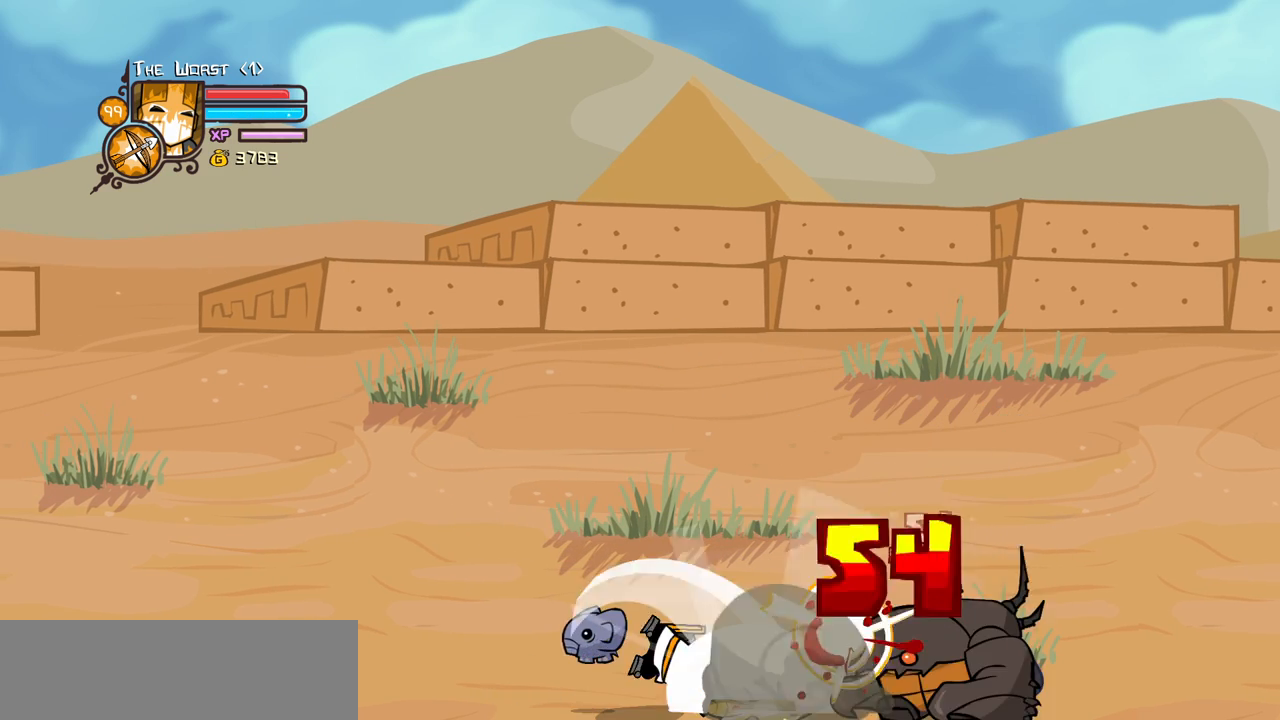
{"keys": ["right"], "events": [[183, "heavy", "up"], [316, "right", "down"]]}
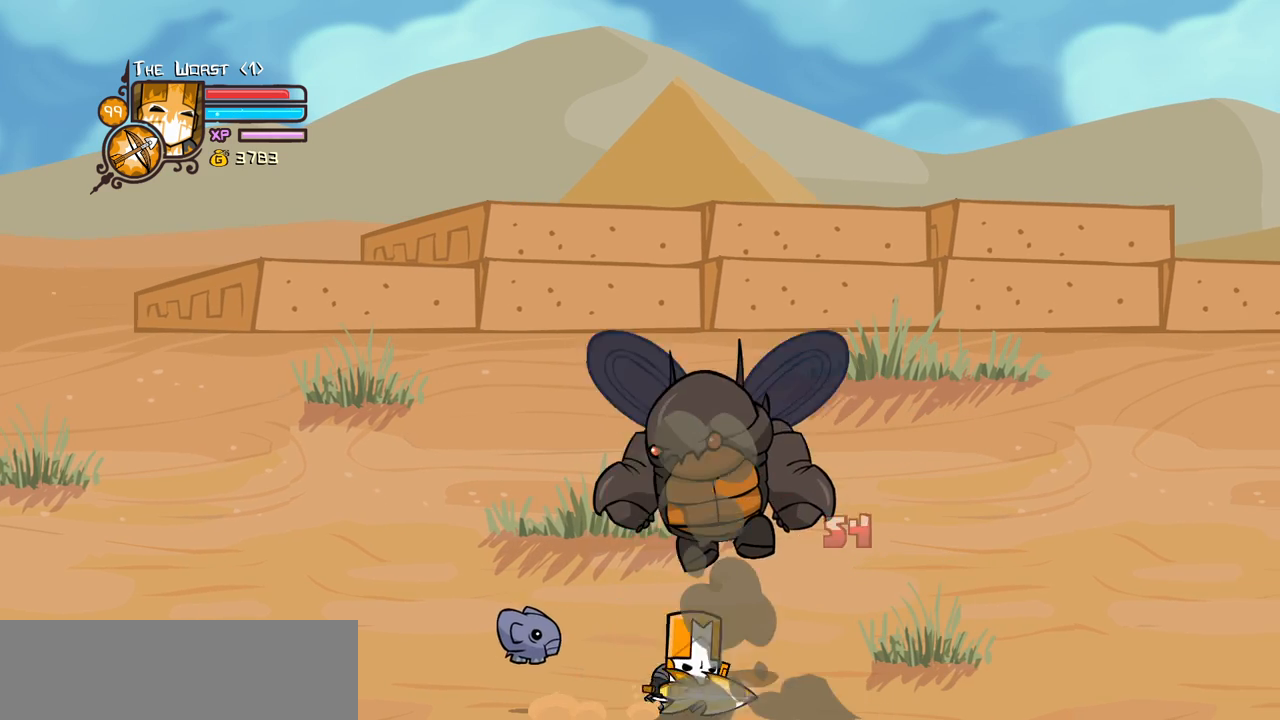
{"keys": ["heavy"], "events": [[150, "left", "down"], [200, "right", "up"], [283, "left", "up"], [466, "heavy", "down"]]}
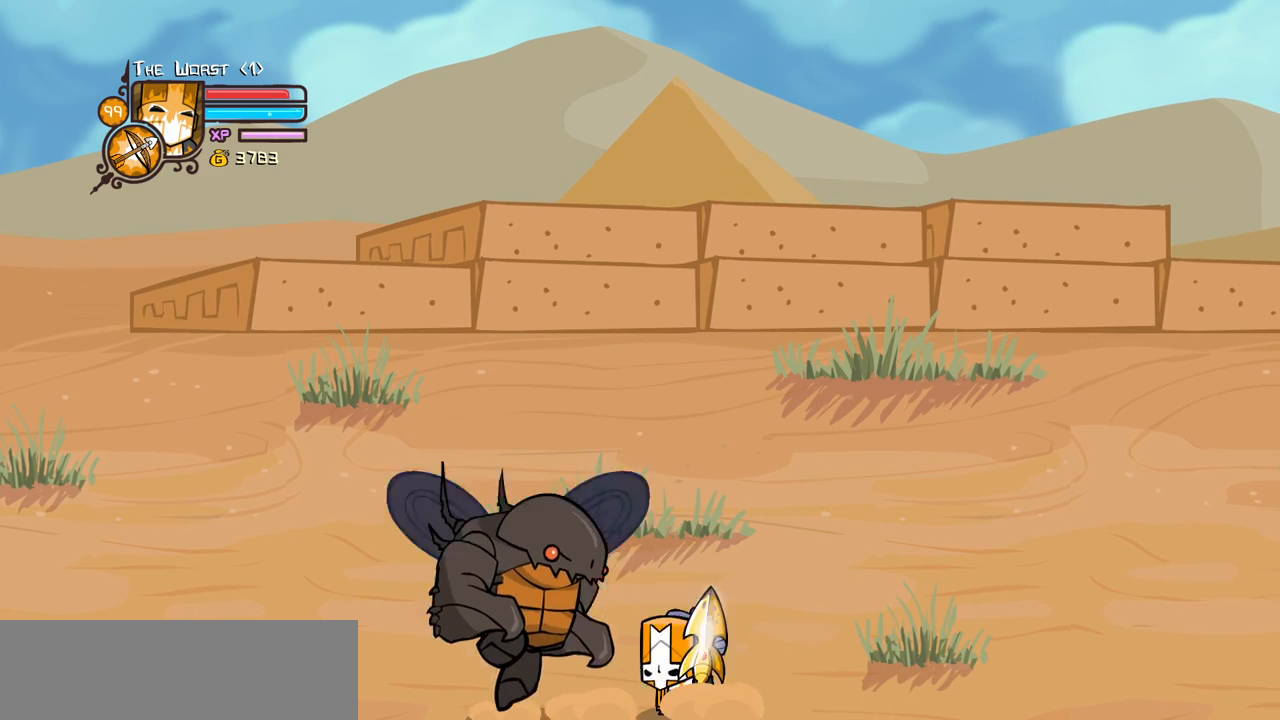
{"keys": [], "events": [[216, "heavy", "up"], [300, "heavy", "down"], [483, "heavy", "up"]]}
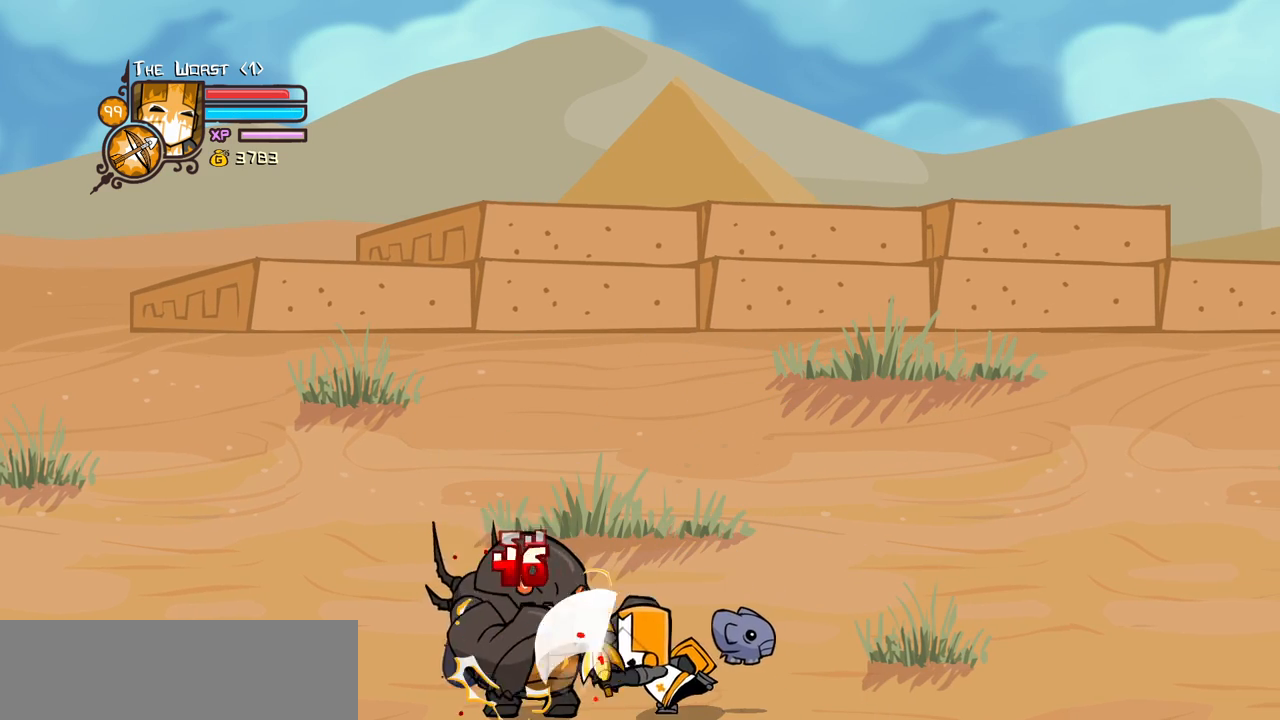
{"keys": [], "events": [[33, "heavy", "down"], [316, "heavy", "up"]]}
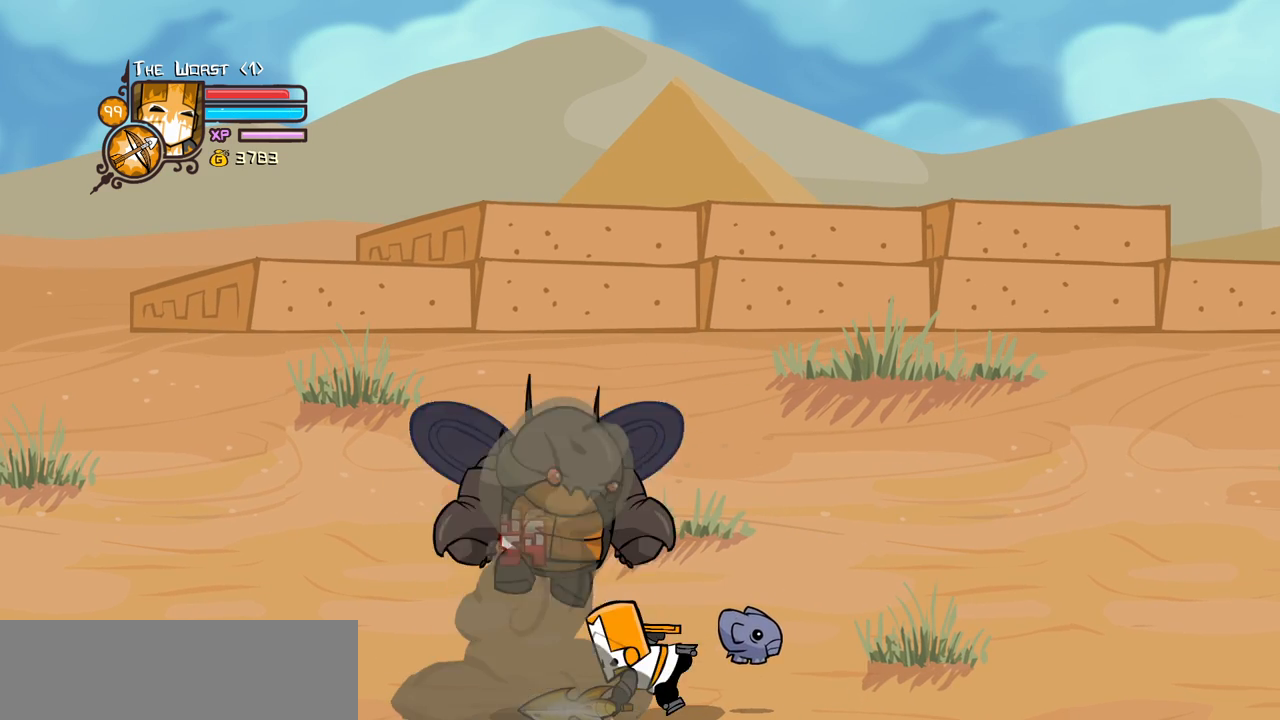
{"keys": [], "events": []}
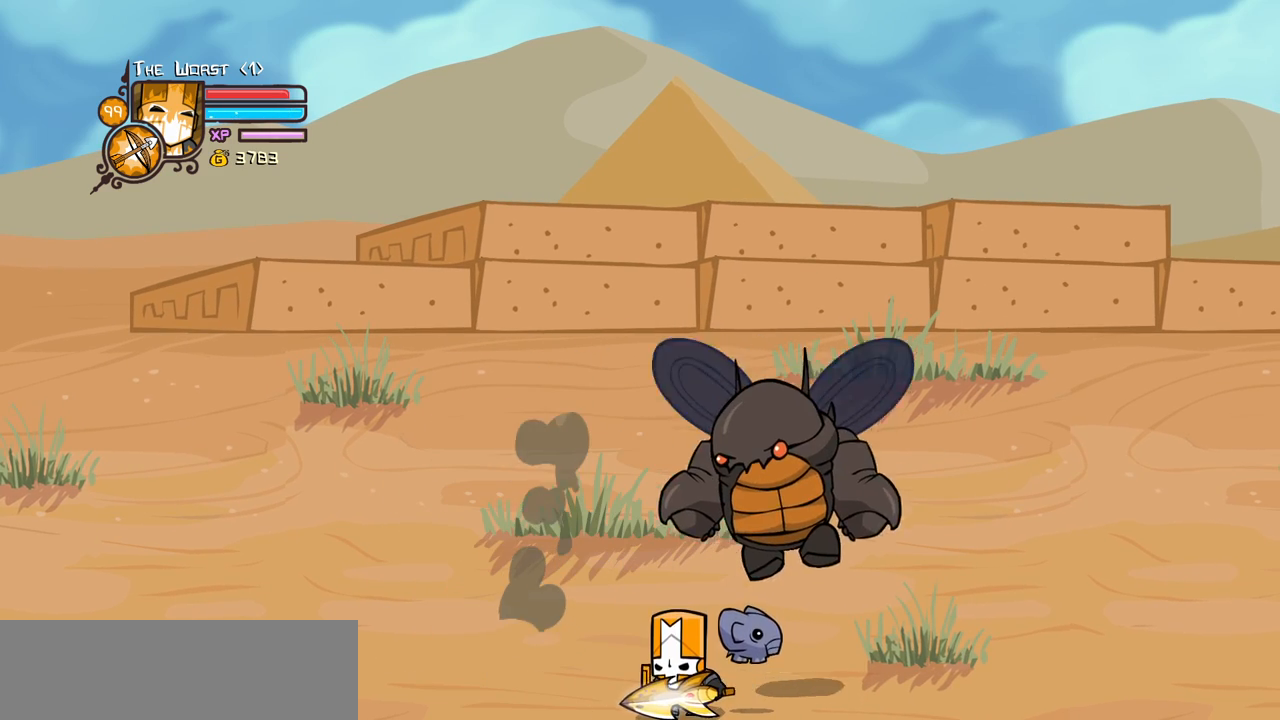
{"keys": ["heavy"], "events": [[116, "heavy", "down"], [166, "right", "down"], [350, "heavy", "up"], [350, "right", "up"], [400, "heavy", "down"]]}
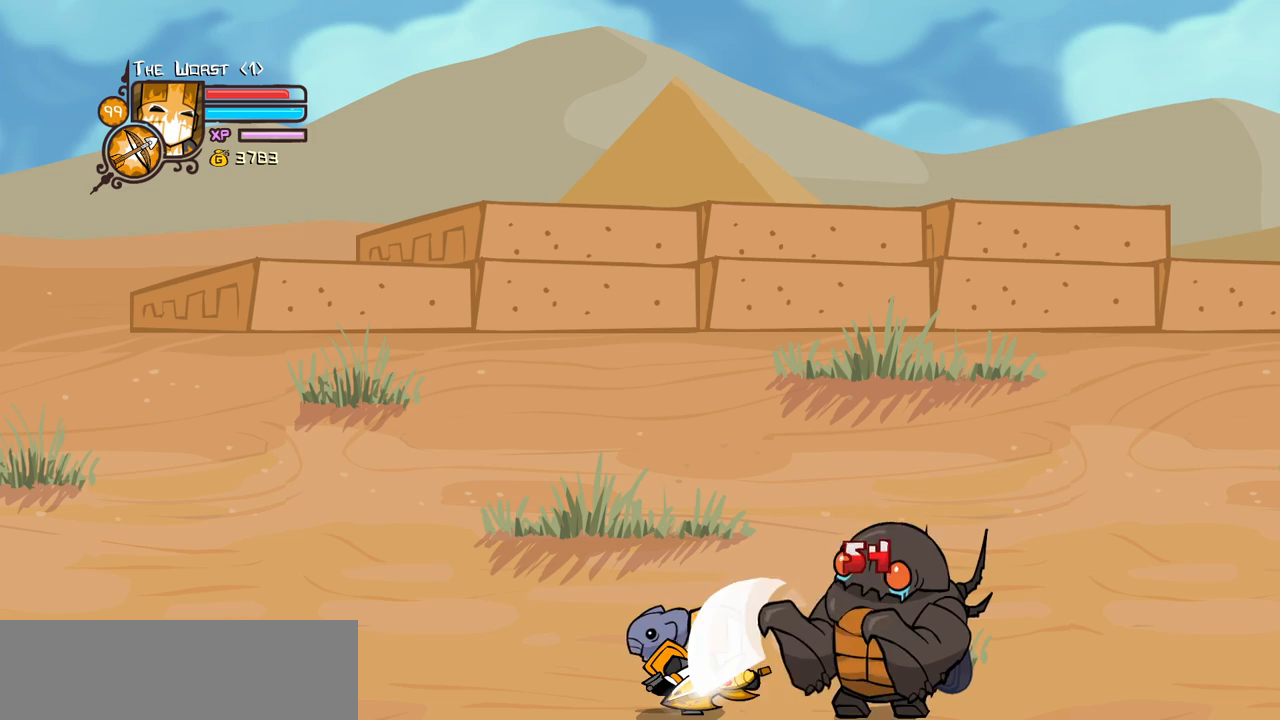
{"keys": [], "events": [[133, "heavy", "up"], [183, "heavy", "down"], [450, "heavy", "up"]]}
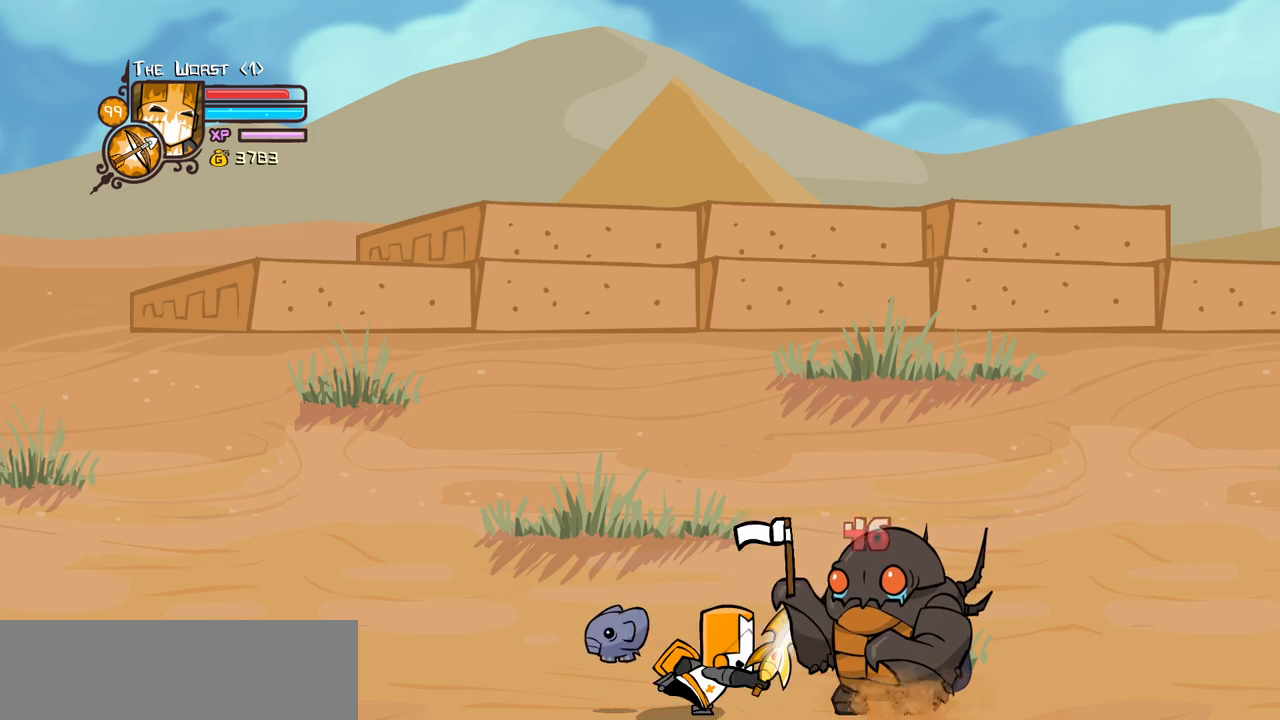
{"keys": ["right", "up"], "events": [[150, "right", "down"], [200, "up", "down"]]}
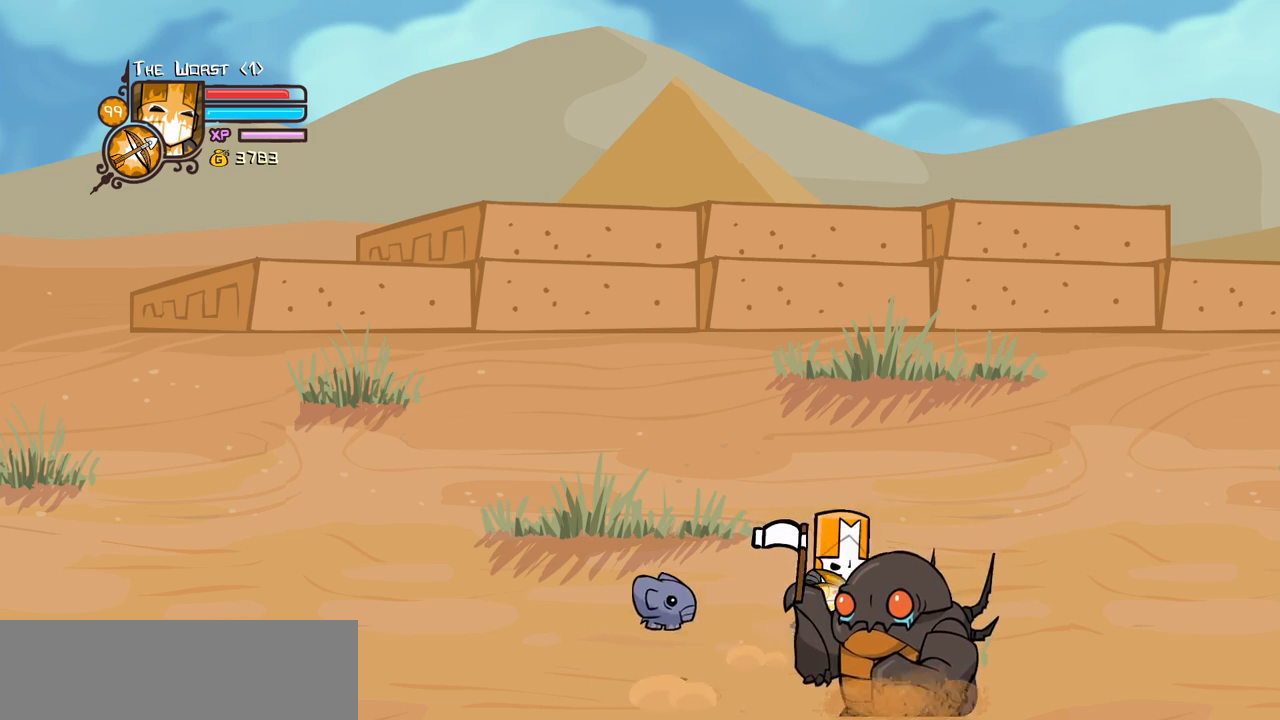
{"keys": ["right"], "events": [[166, "up", "up"]]}
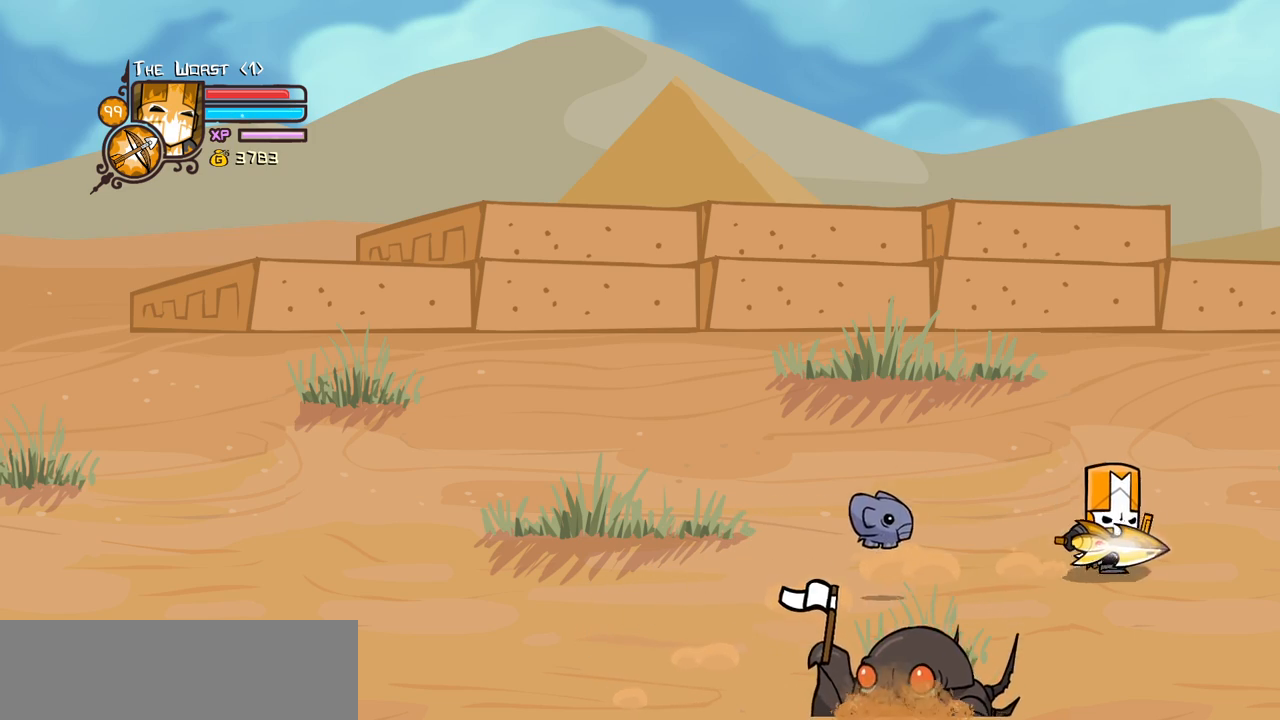
{"keys": ["jump", "magic", "right"], "events": [[33, "magic", "down"], [316, "jump", "down"], [416, "jump", "up"], [500, "jump", "down"]]}
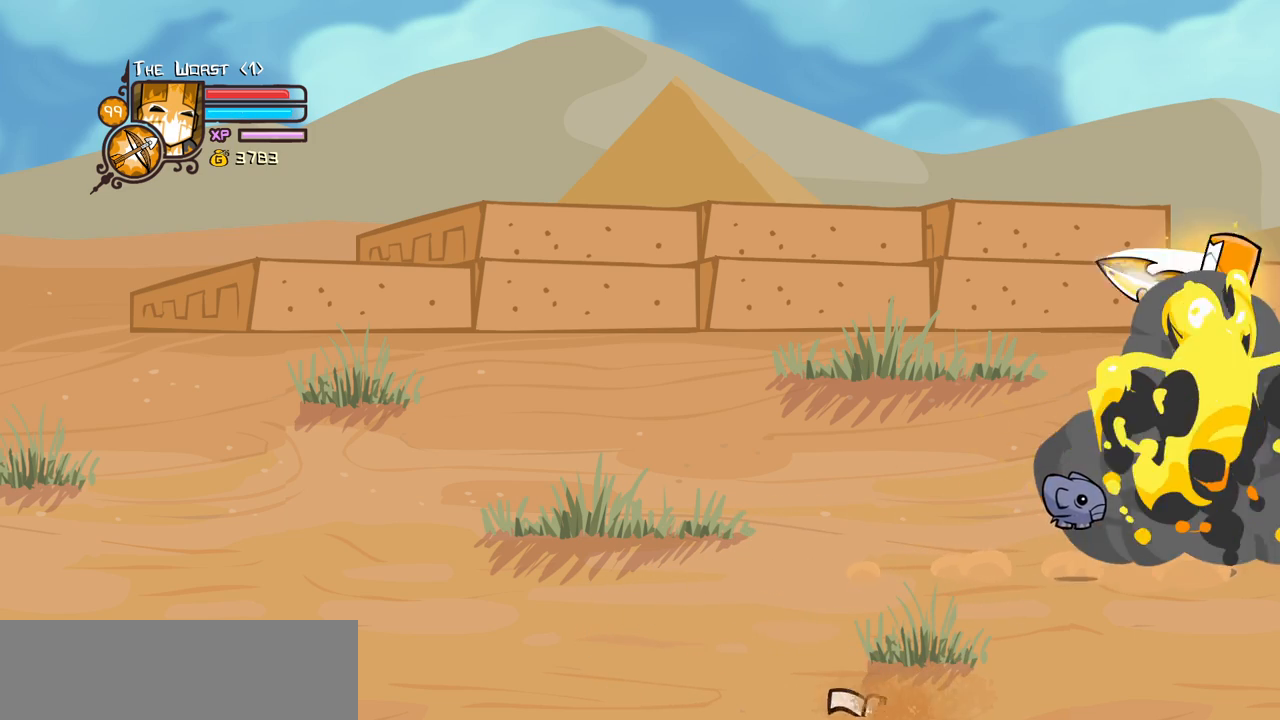
{"keys": ["heavy", "right"], "events": [[50, "light", "down"], [100, "magic", "up"], [150, "heavy", "down"], [200, "jump", "up"], [233, "light", "up"], [333, "heavy", "up"], [433, "heavy", "down"]]}
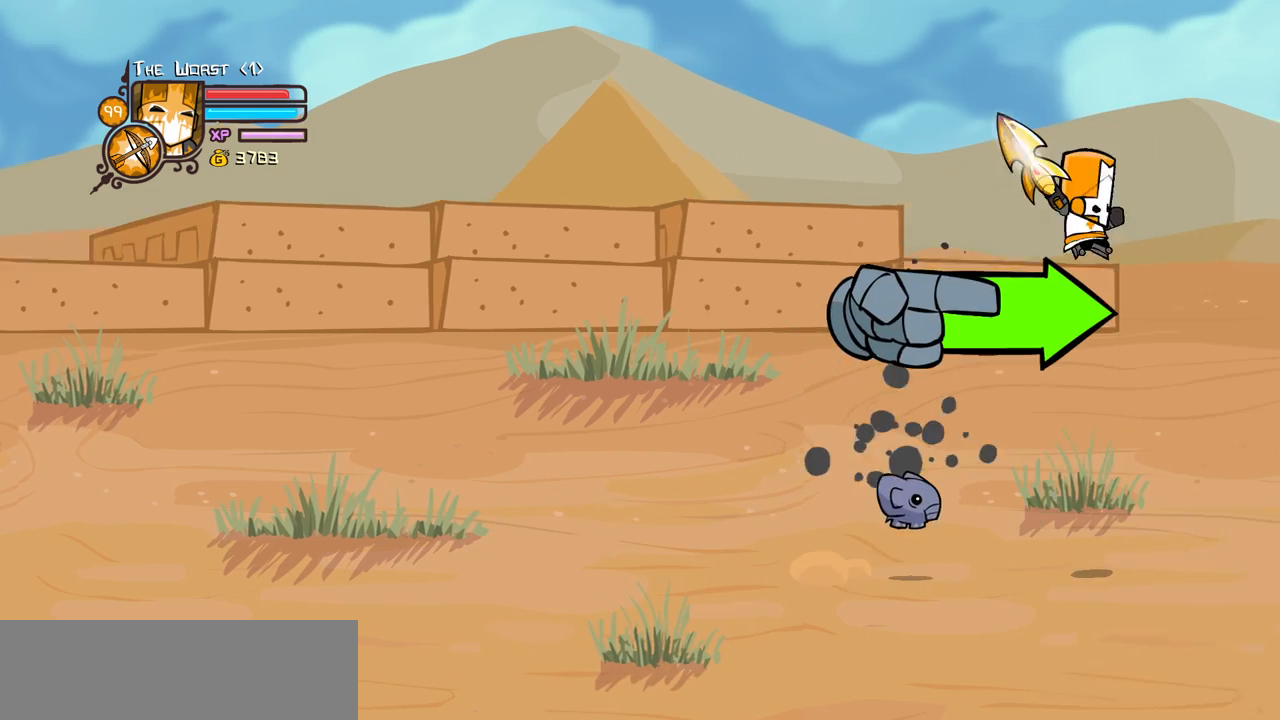
{"keys": ["magic", "right"], "events": [[166, "heavy", "up"], [166, "magic", "down"], [300, "item", "down"], [350, "down", "down"], [450, "down", "up"], [450, "item", "up"]]}
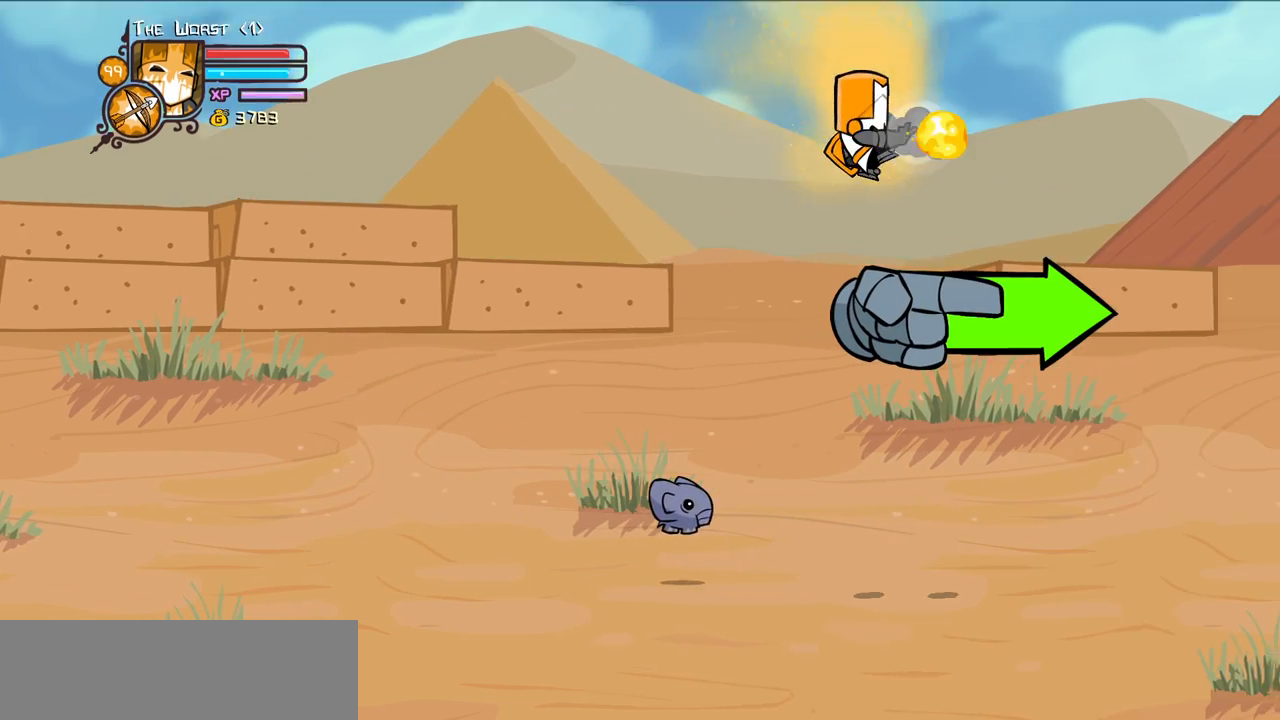
{"keys": ["right"], "events": [[16, "item", "down"], [183, "item", "up"], [316, "magic", "up"]]}